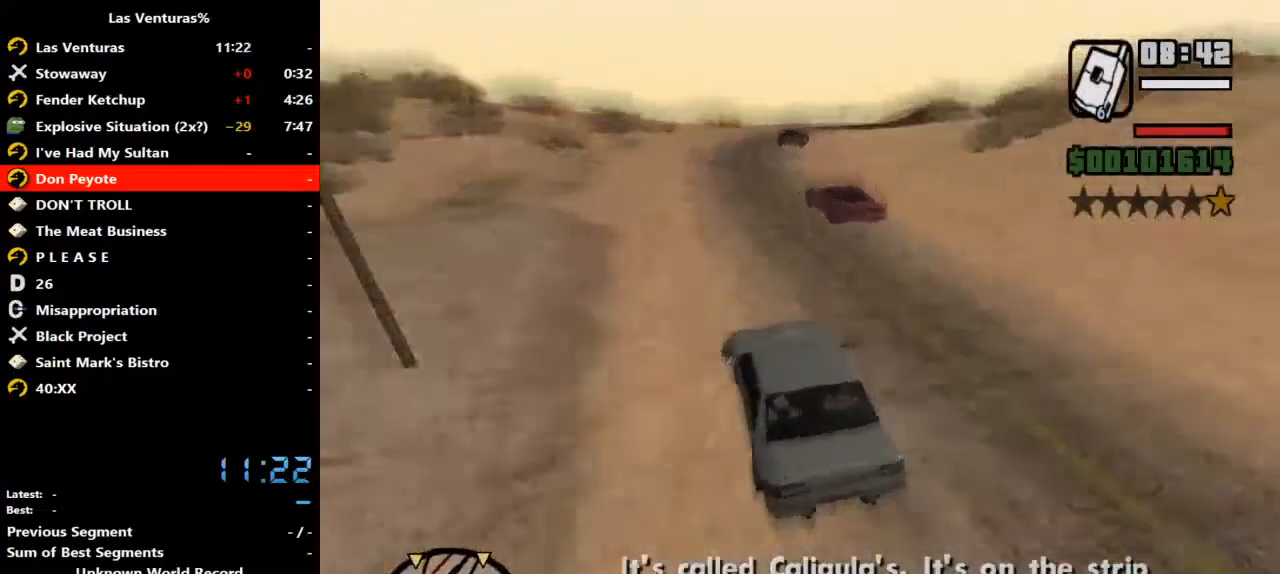
Gameplay with keyboard and mouse; each line is a JSON object with the keys and mouse buttons held at the frame after it. "events" lists presses ("down") and releases ("up") of "2", "a", "alt", "b", "c", "caps_lock", "ctrl_l", "ctrl_r", "d", "down", "e", "escape", "f", "f1", "f2", "f3", "h", "left", "m", "q", "r", "right", "s", "shift", "space", "tab", "up", "v", "w", "y", "mouse_left", "mouse_wheel" and "mouse_right" between this image and that frame as [ms after this image, input, new state], when the widget could be followed in between. "mouse_left", "mouse_wheel", "mouse_right" = the "left", "wheel", "right" buttons of the "mouse" list. No other keys are recorded. "wheel" means that the mouse wheel is clicked or scrolled. Mouse movement is not recorded.
{"keys": ["w"], "mouse": [], "events": [[100, "d", "down"], [267, "d", "up"], [333, "d", "down"], [500, "d", "up"]]}
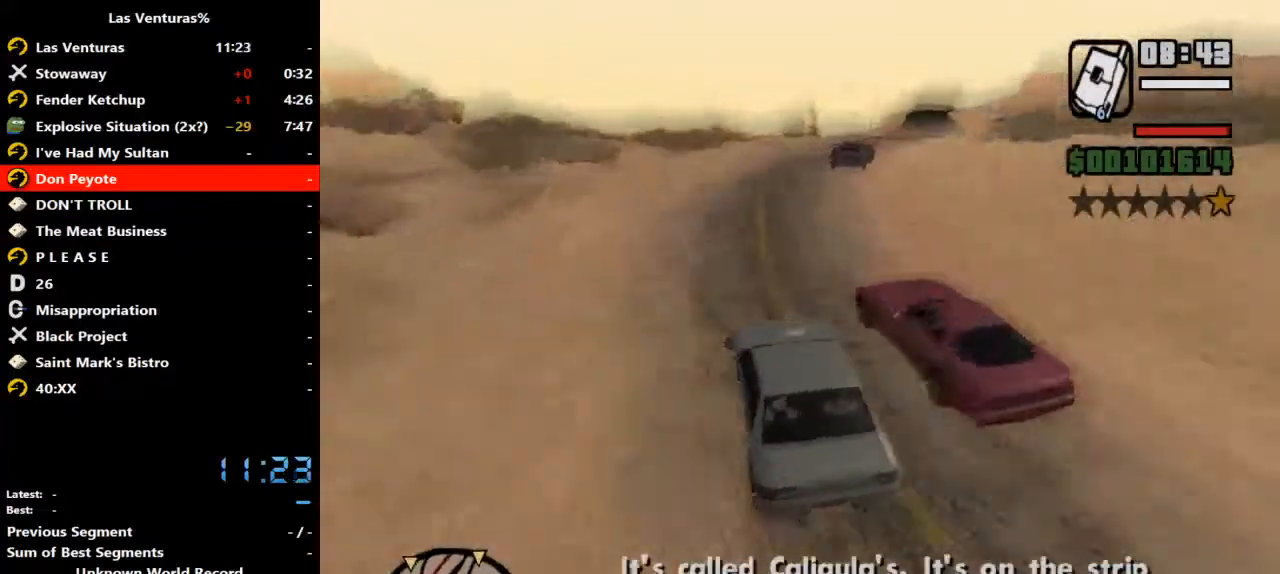
{"keys": ["w"], "mouse": [], "events": [[33, "d", "down"], [167, "d", "up"], [300, "d", "down"], [400, "d", "up"]]}
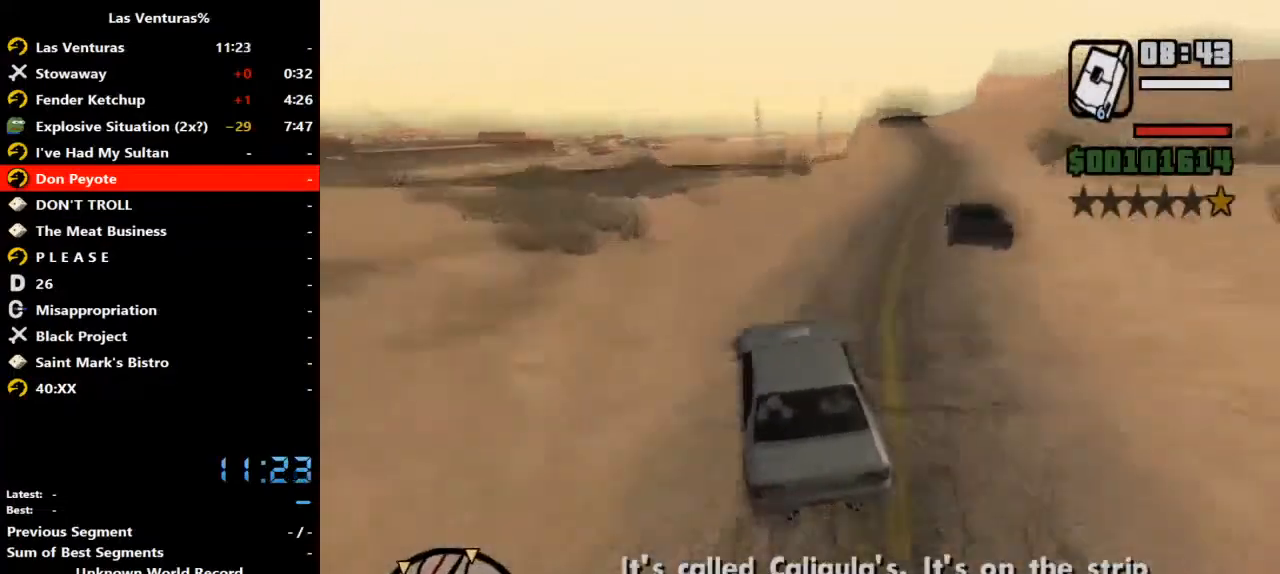
{"keys": ["w"], "mouse": [], "events": []}
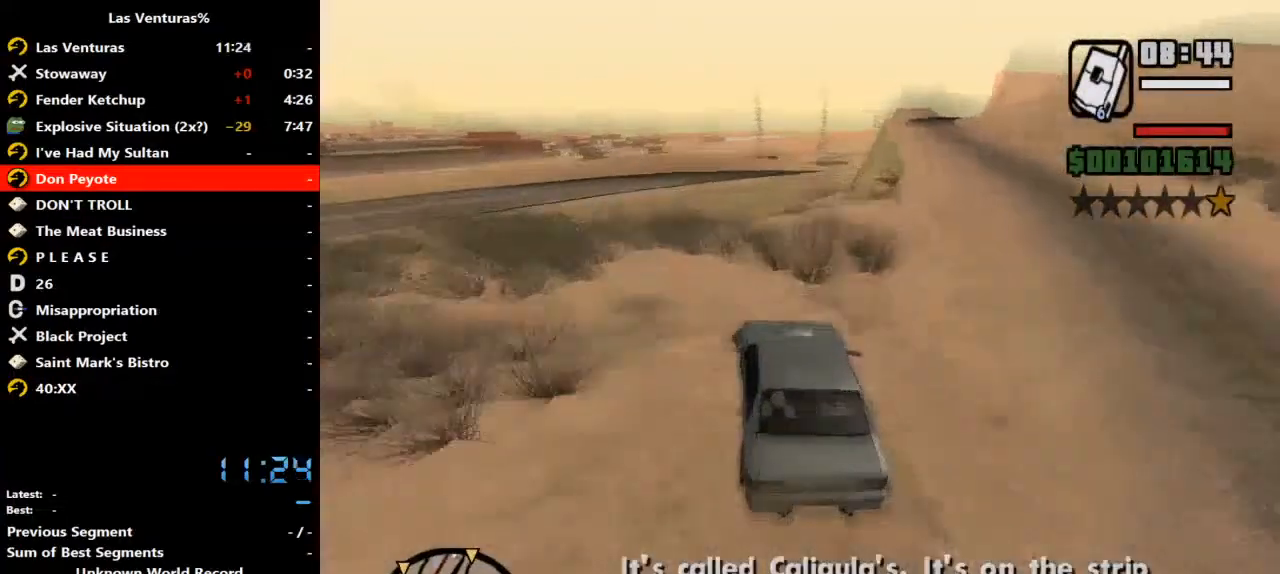
{"keys": ["w"], "mouse": [], "events": [[67, "a", "down"], [200, "a", "up"]]}
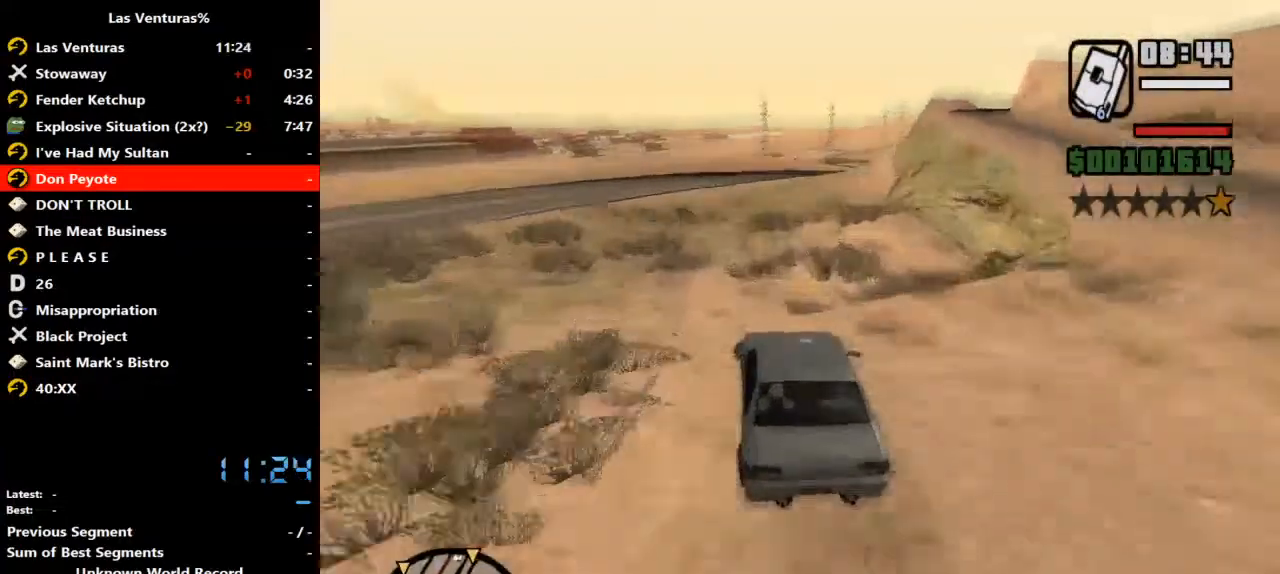
{"keys": ["w"], "mouse": [], "events": [[133, "a", "down"], [500, "a", "up"]]}
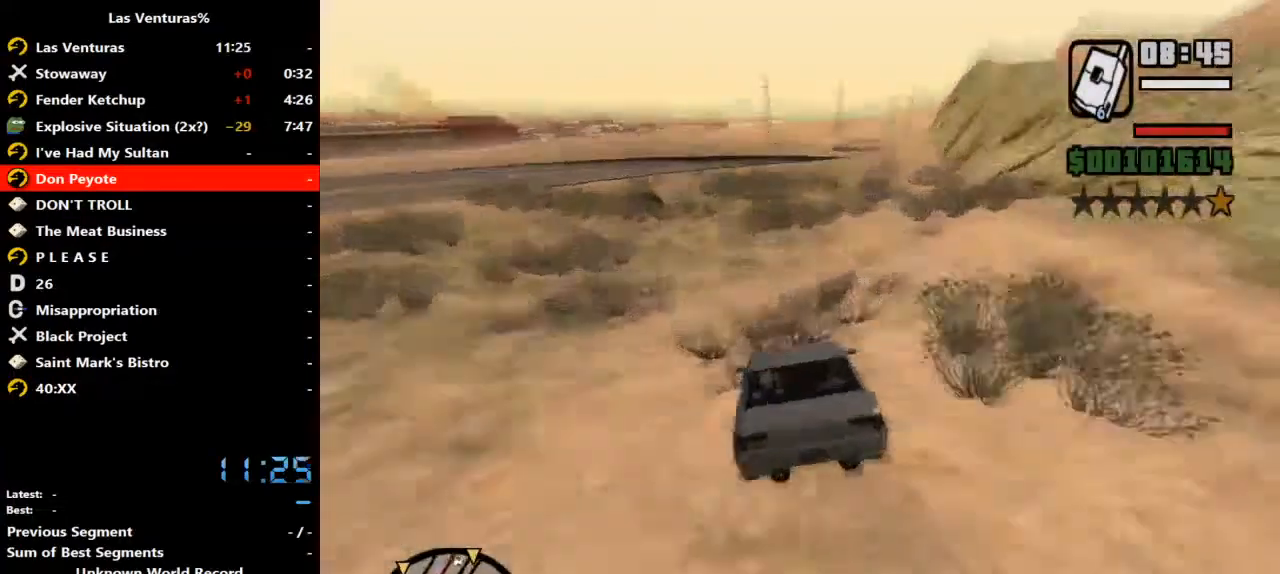
{"keys": ["w"], "mouse": [], "events": []}
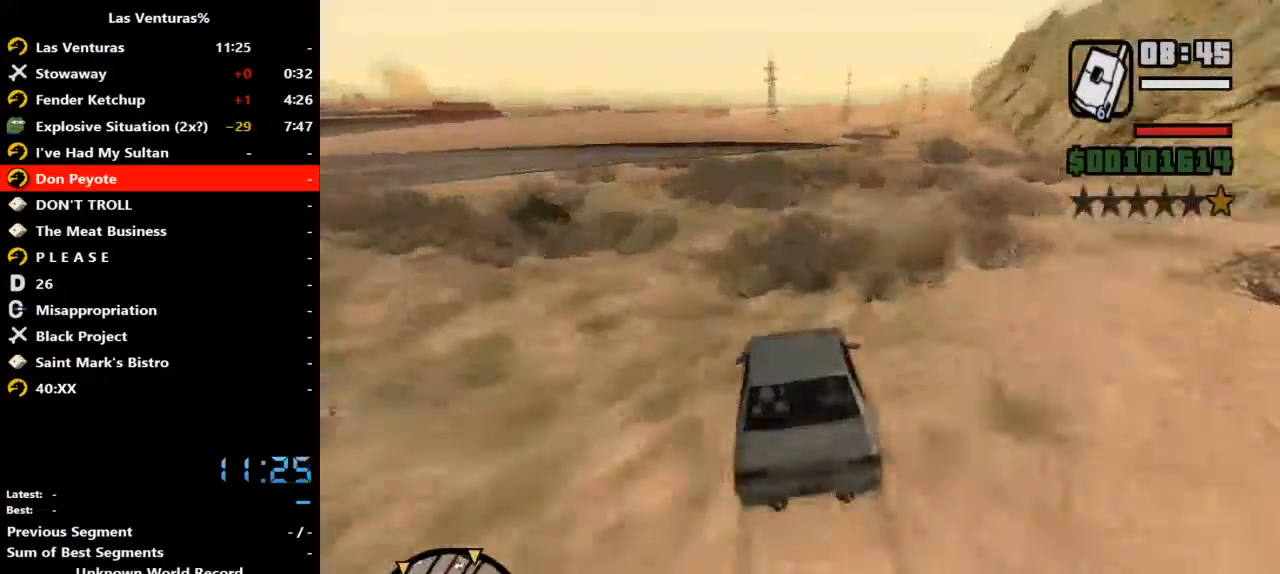
{"keys": ["w"], "mouse": [], "events": [[33, "a", "down"], [100, "a", "up"], [400, "d", "down"], [500, "d", "up"]]}
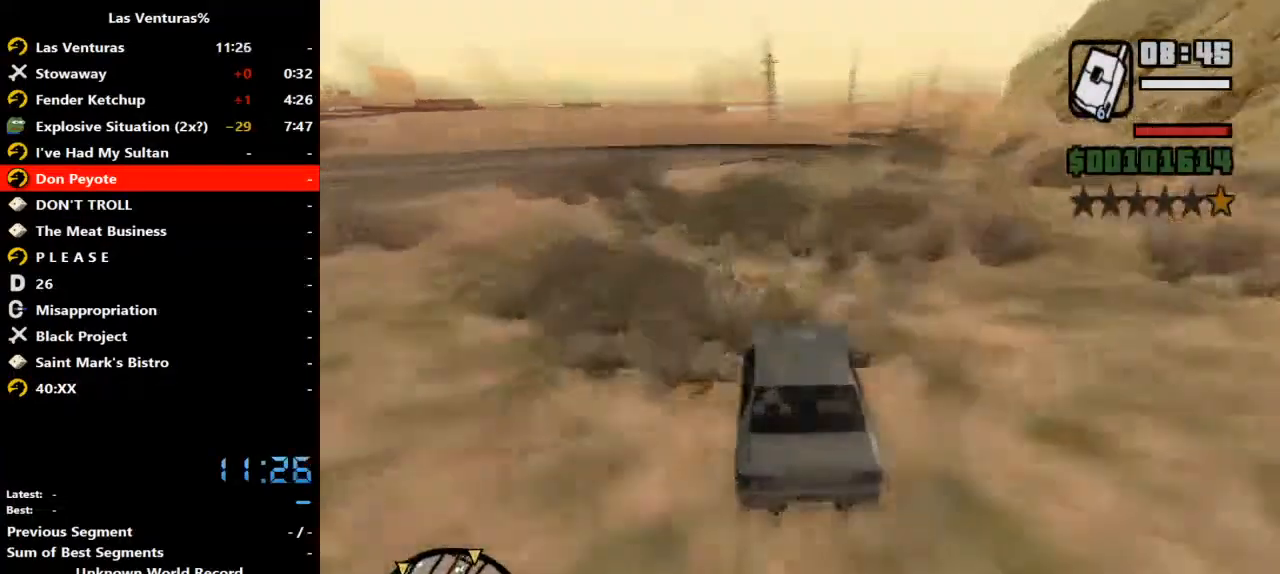
{"keys": ["d", "w"], "mouse": []}
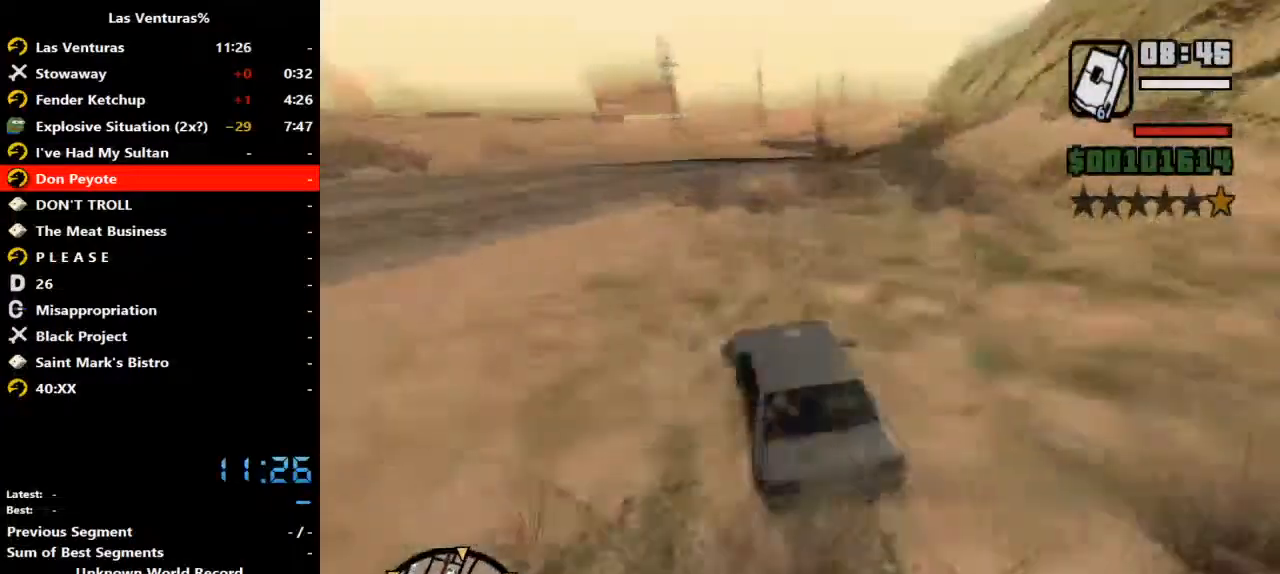
{"keys": ["d", "w"], "mouse": [], "events": [[200, "d", "up"], [333, "d", "down"]]}
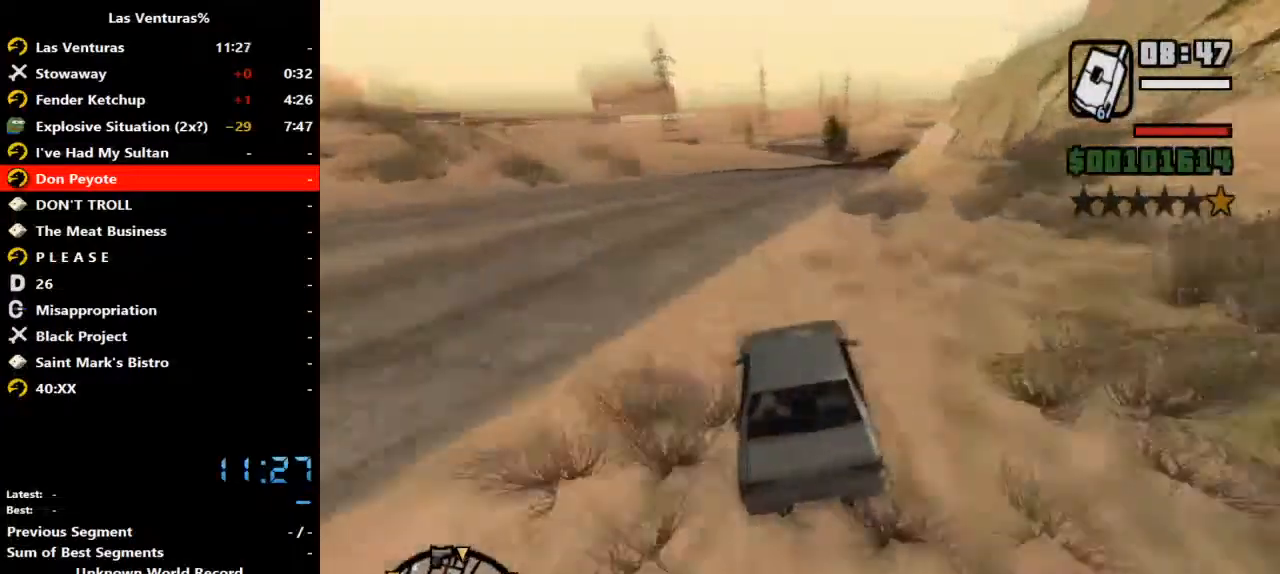
{"keys": ["d", "w"], "mouse": [], "events": [[33, "d", "up"], [167, "d", "down"], [300, "d", "up"], [500, "d", "down"]]}
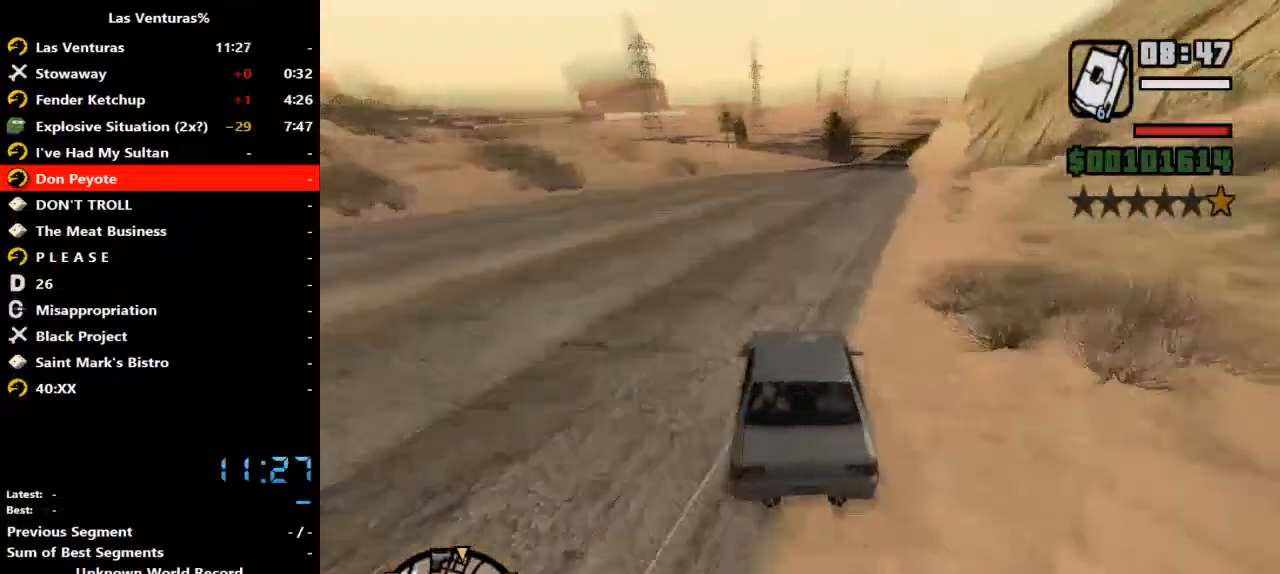
{"keys": ["w"], "mouse": [], "events": [[133, "d", "up"], [267, "d", "down"], [400, "d", "up"]]}
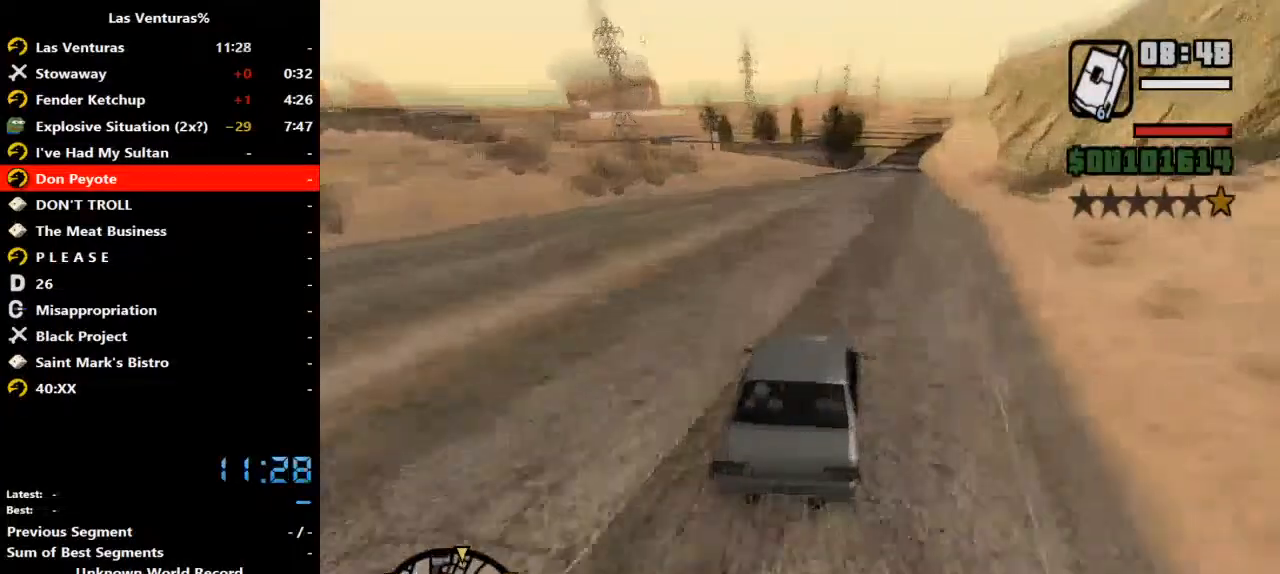
{"keys": ["w"], "mouse": [], "events": [[33, "d", "down"], [200, "d", "up"], [333, "d", "down"], [500, "d", "up"]]}
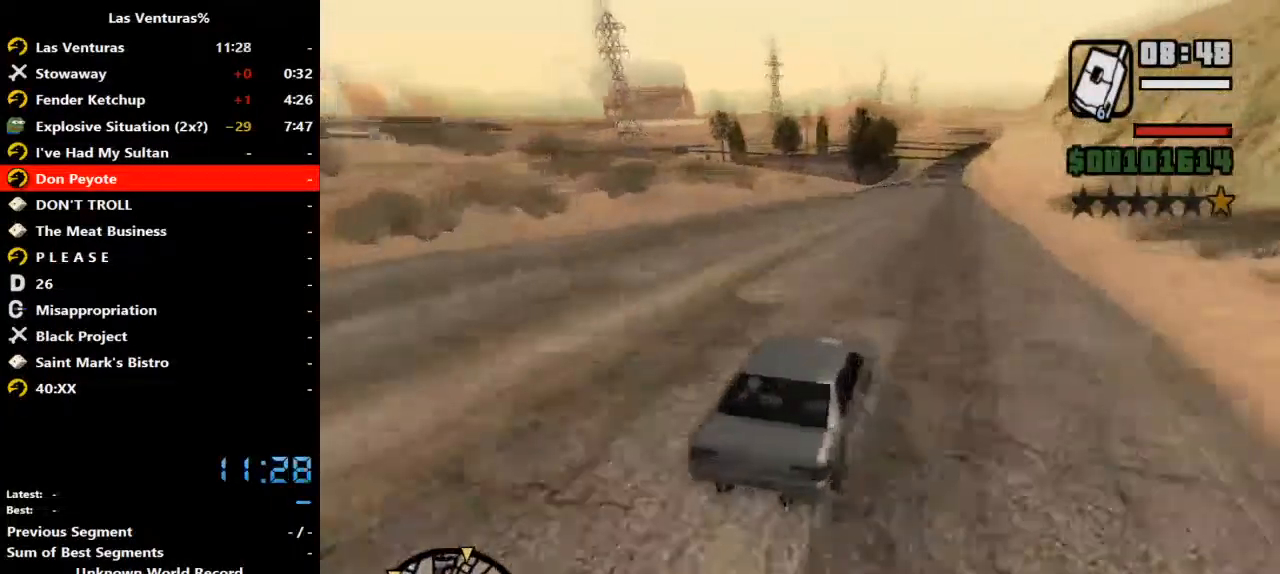
{"keys": ["w"], "mouse": [], "events": []}
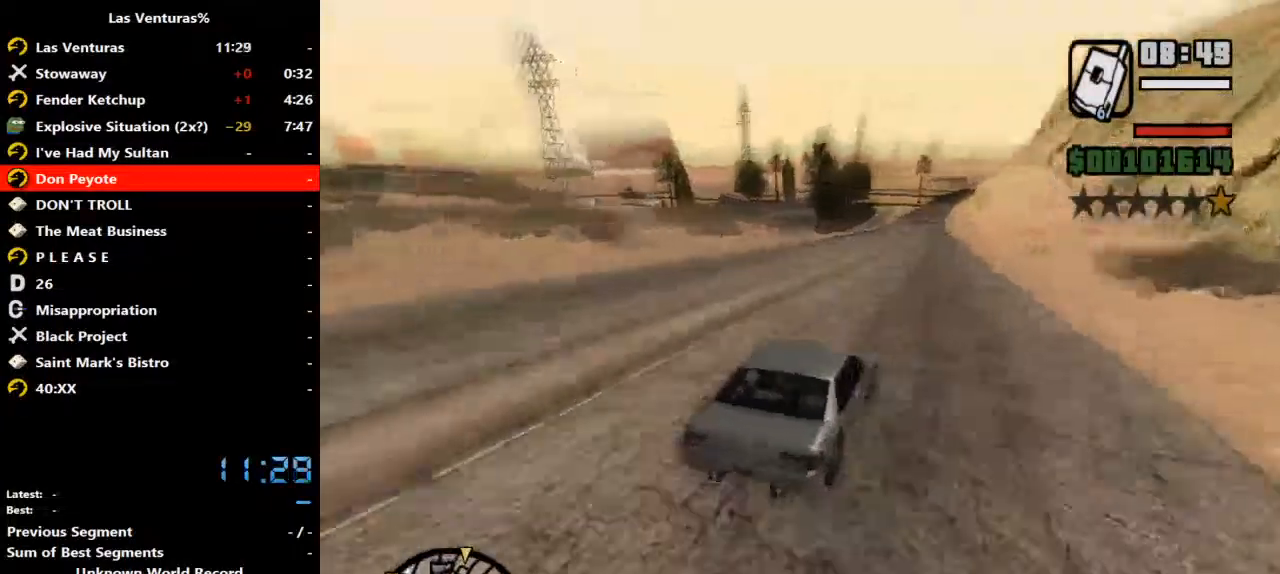
{"keys": ["w"], "mouse": [], "events": [[167, "d", "down"], [233, "d", "up"]]}
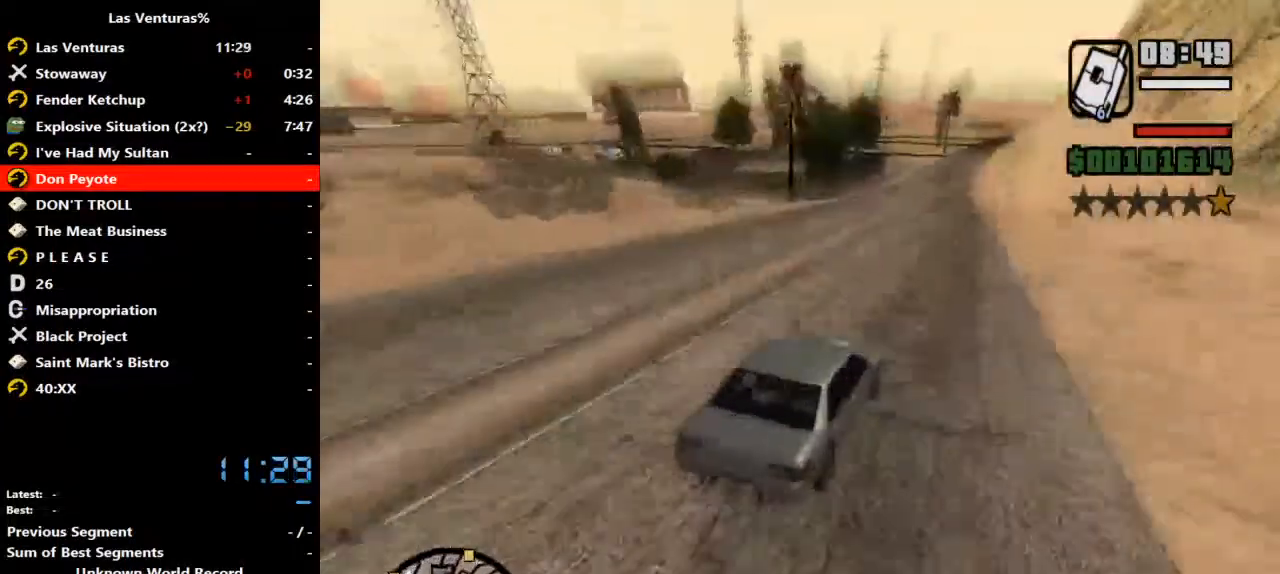
{"keys": ["a", "w"], "mouse": [], "events": [[467, "a", "down"]]}
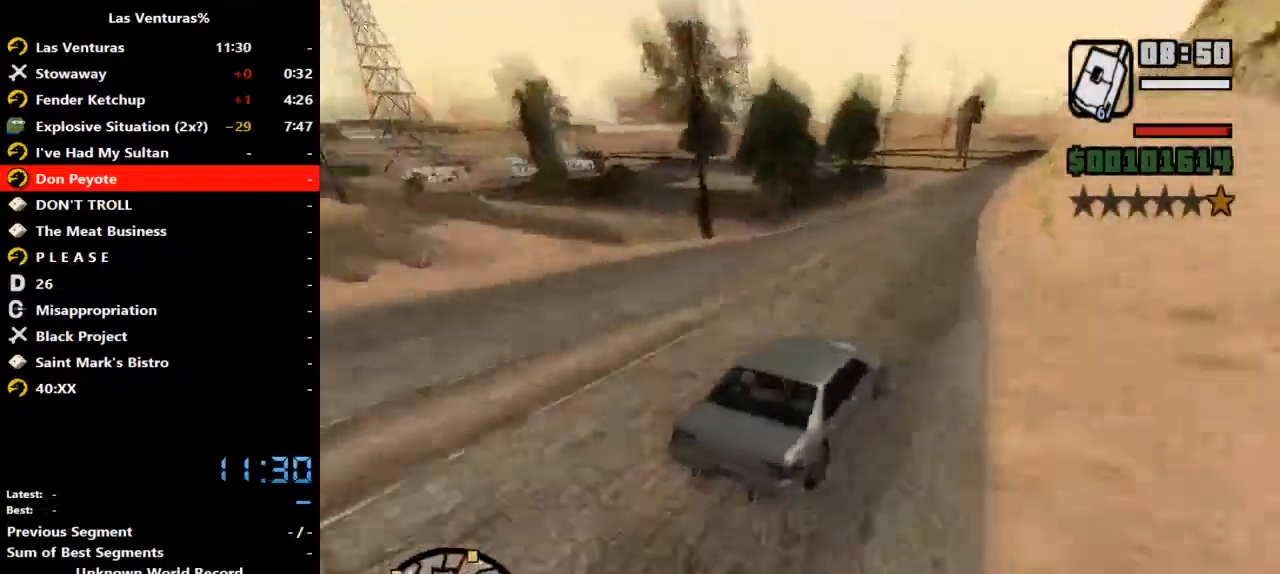
{"keys": ["w"], "mouse": [], "events": [[100, "a", "up"]]}
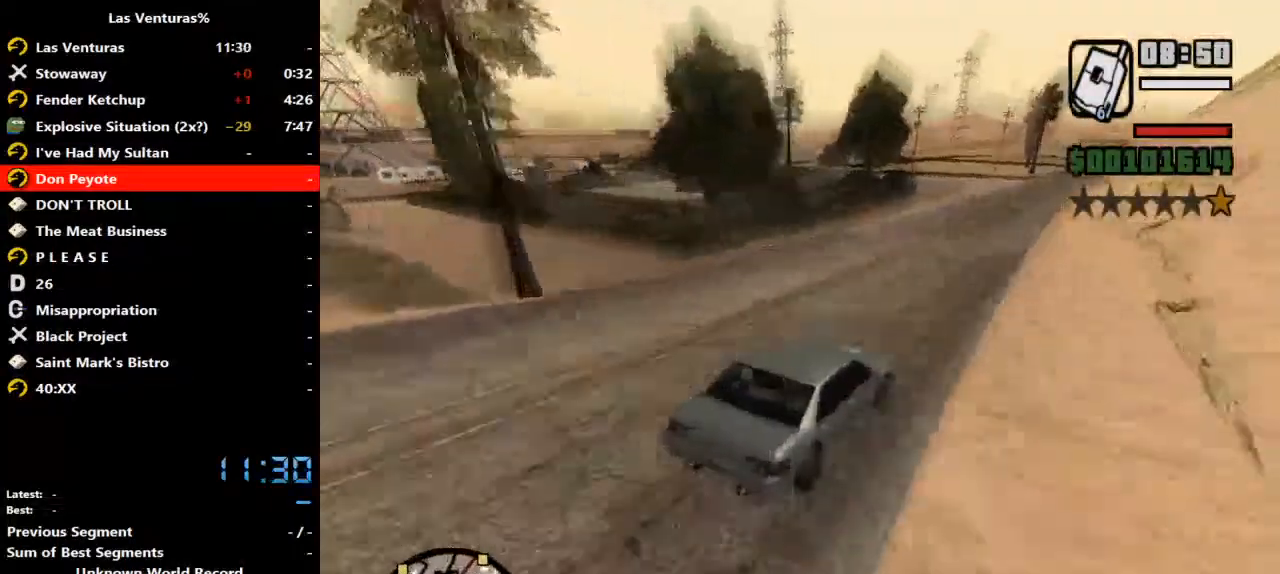
{"keys": ["a", "w"], "mouse": [], "events": [[233, "d", "down"], [300, "d", "up"], [467, "a", "down"]]}
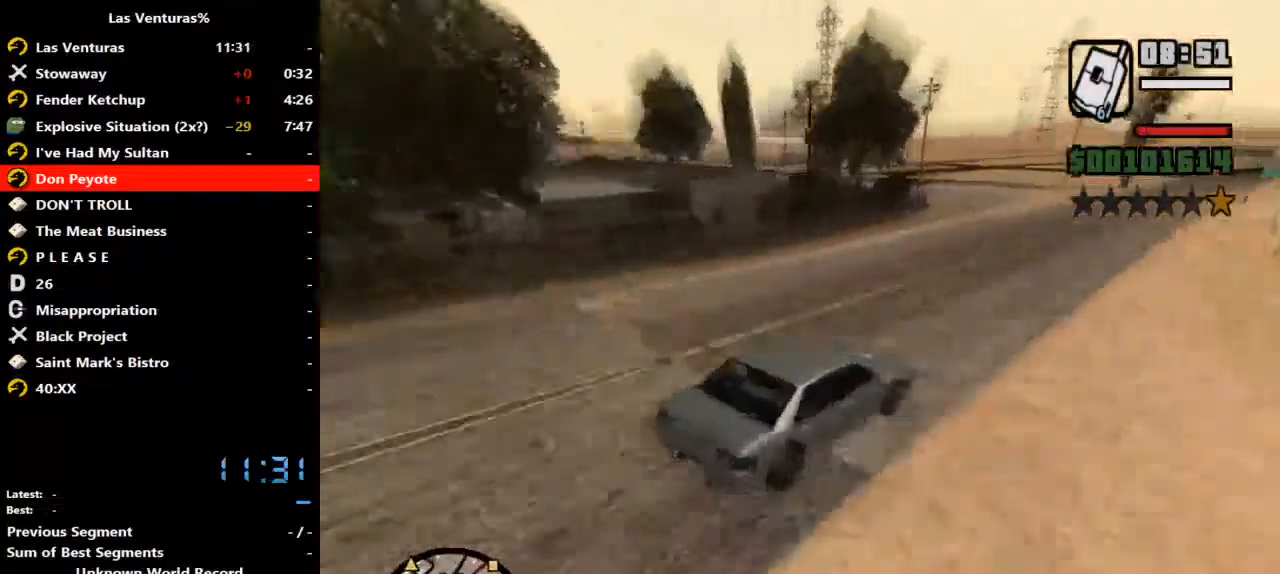
{"keys": ["a", "w"], "mouse": [], "events": []}
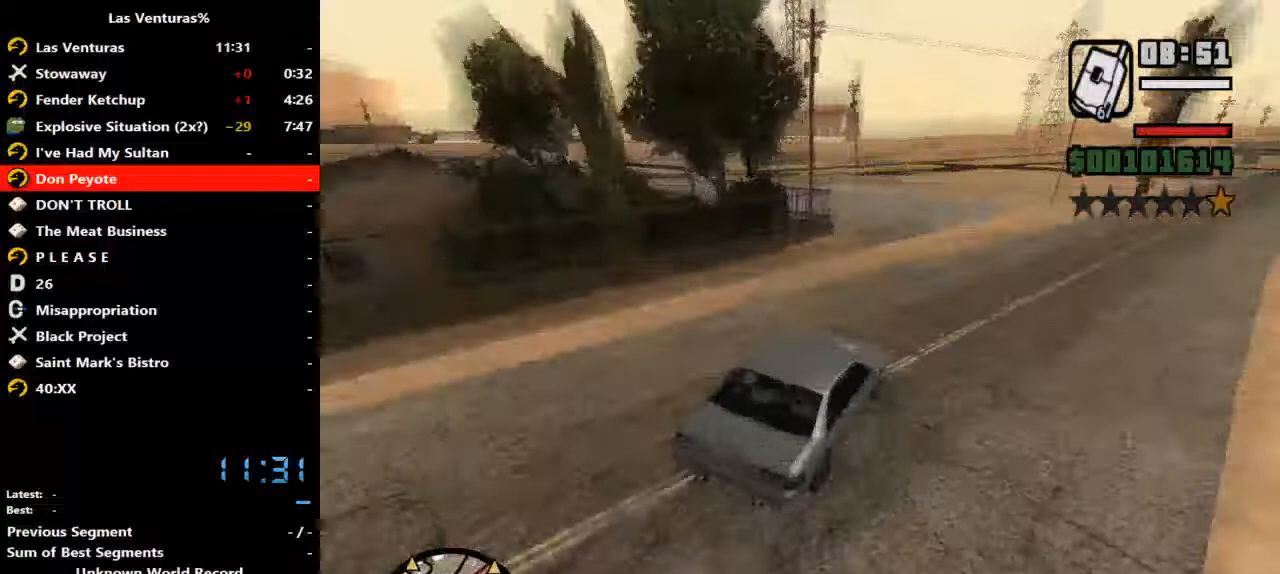
{"keys": ["d", "w"], "mouse": [], "events": [[67, "a", "up"], [167, "a", "down"], [300, "a", "up"], [433, "d", "down"]]}
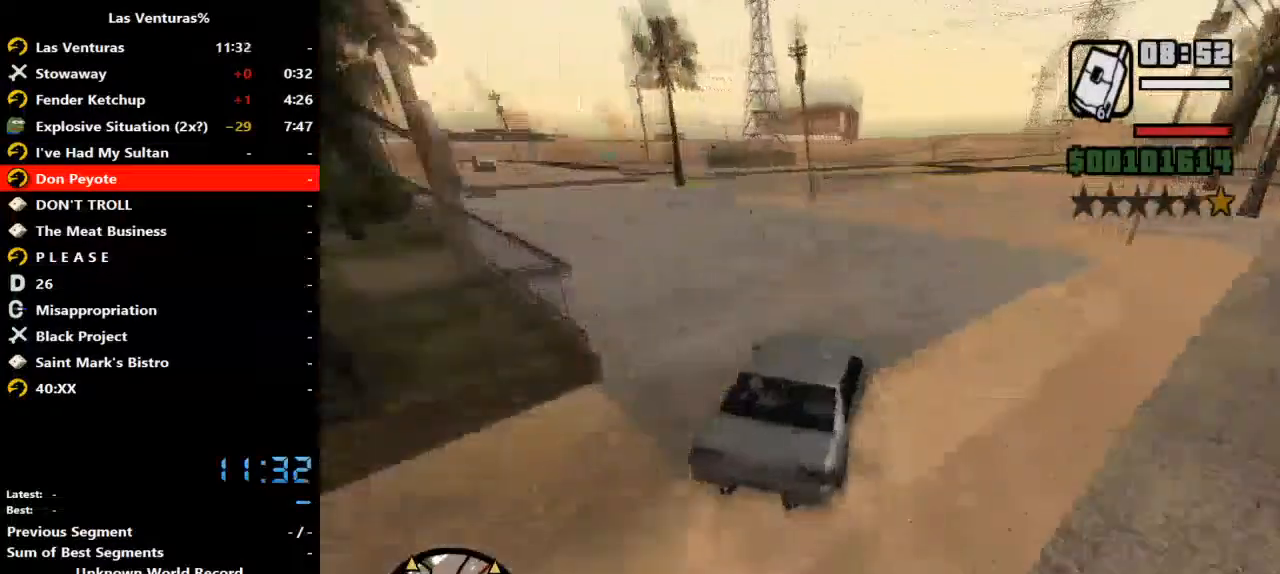
{"keys": ["a"], "mouse": [], "events": [[67, "a", "down"], [67, "d", "up"], [67, "w", "up"], [267, "w", "down"], [300, "a", "up"], [367, "w", "up"], [400, "a", "down"]]}
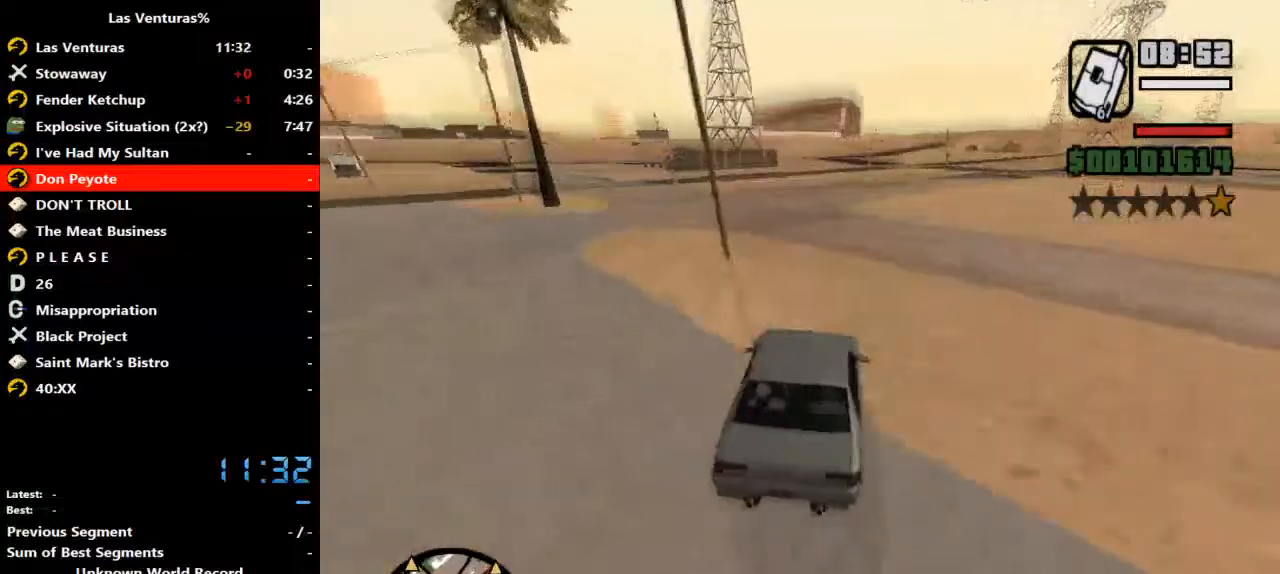
{"keys": ["a", "w"], "mouse": [], "events": [[100, "w", "down"]]}
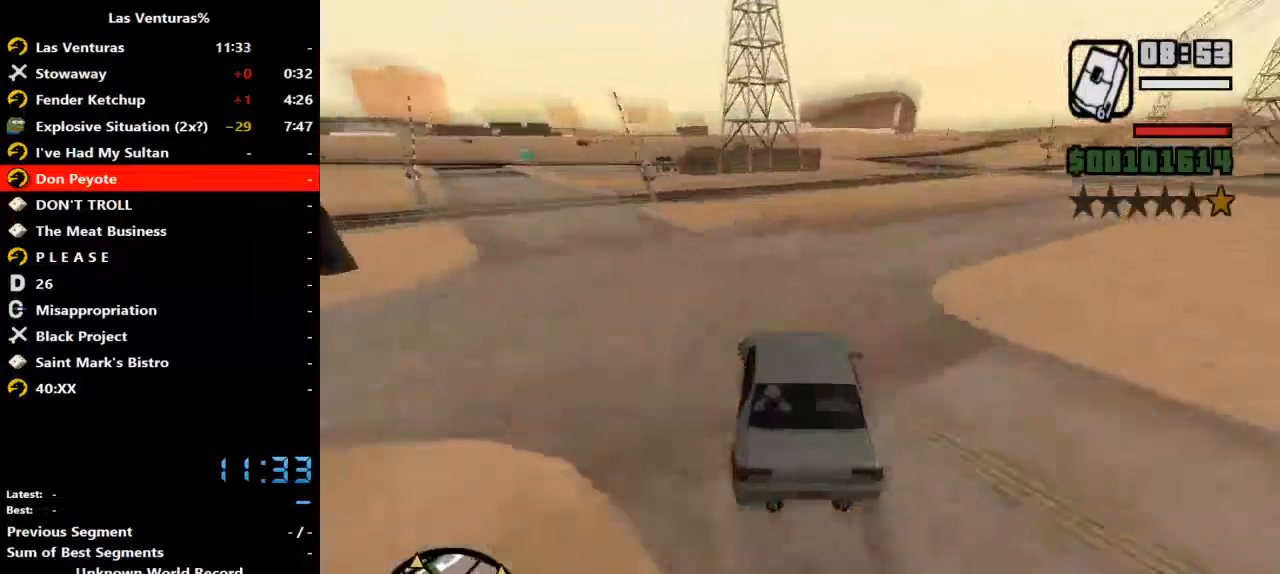
{"keys": ["a", "w"], "mouse": [], "events": []}
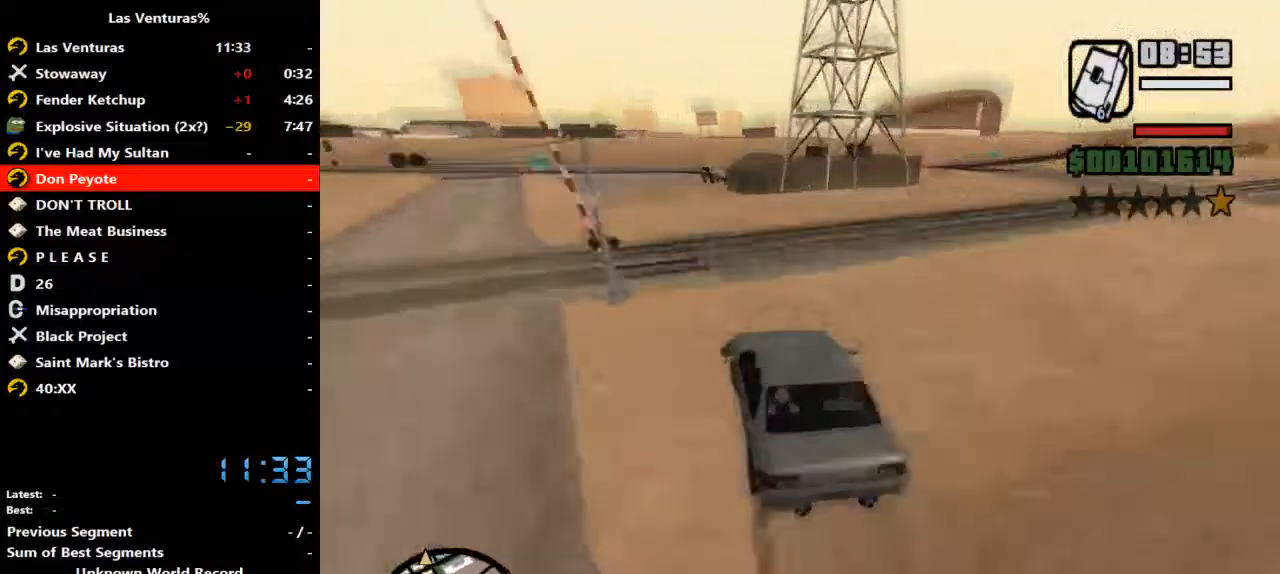
{"keys": ["d", "w"], "mouse": [], "events": [[133, "a", "up"], [400, "d", "down"]]}
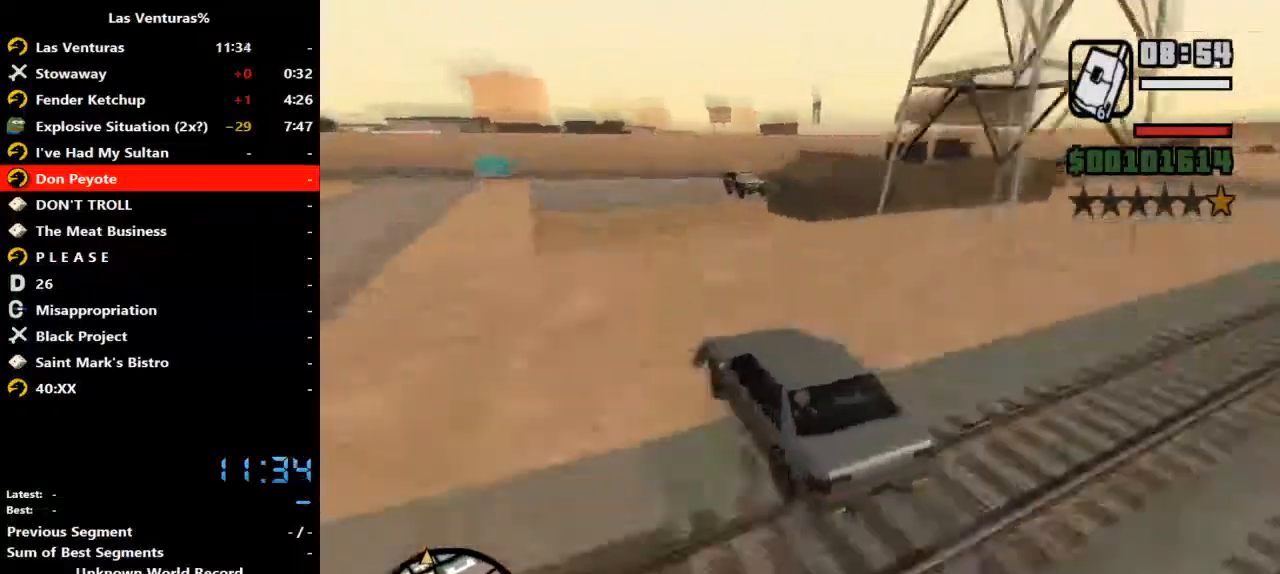
{"keys": ["d", "w"], "mouse": [], "events": [[100, "d", "up"], [200, "d", "down"], [367, "d", "up"], [500, "d", "down"]]}
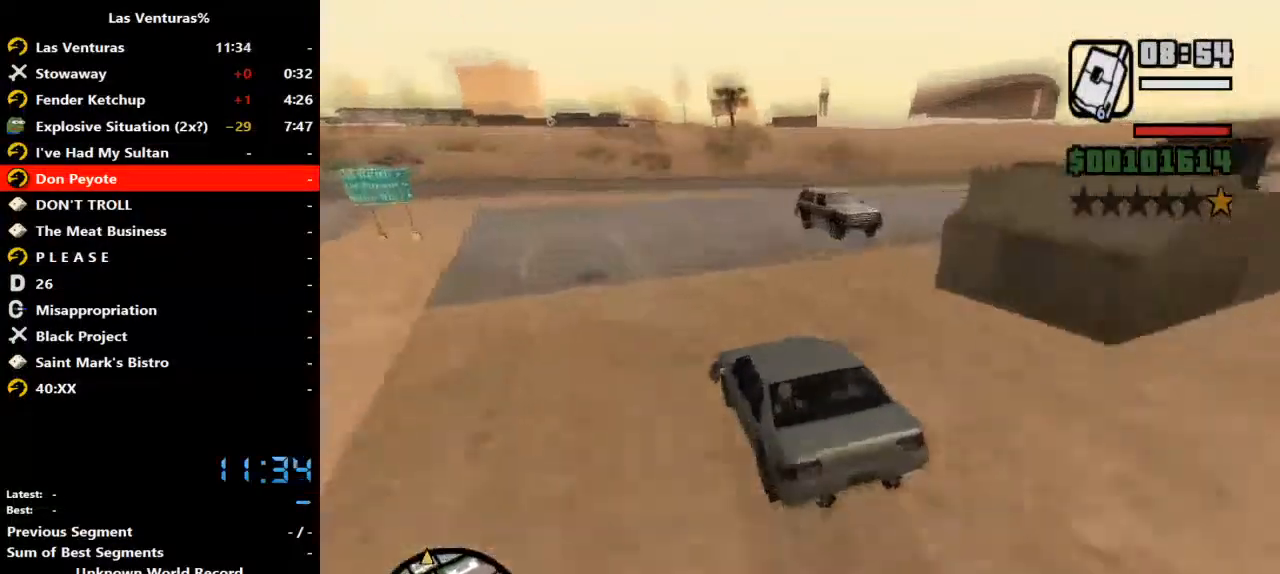
{"keys": ["d", "w"], "mouse": [], "events": []}
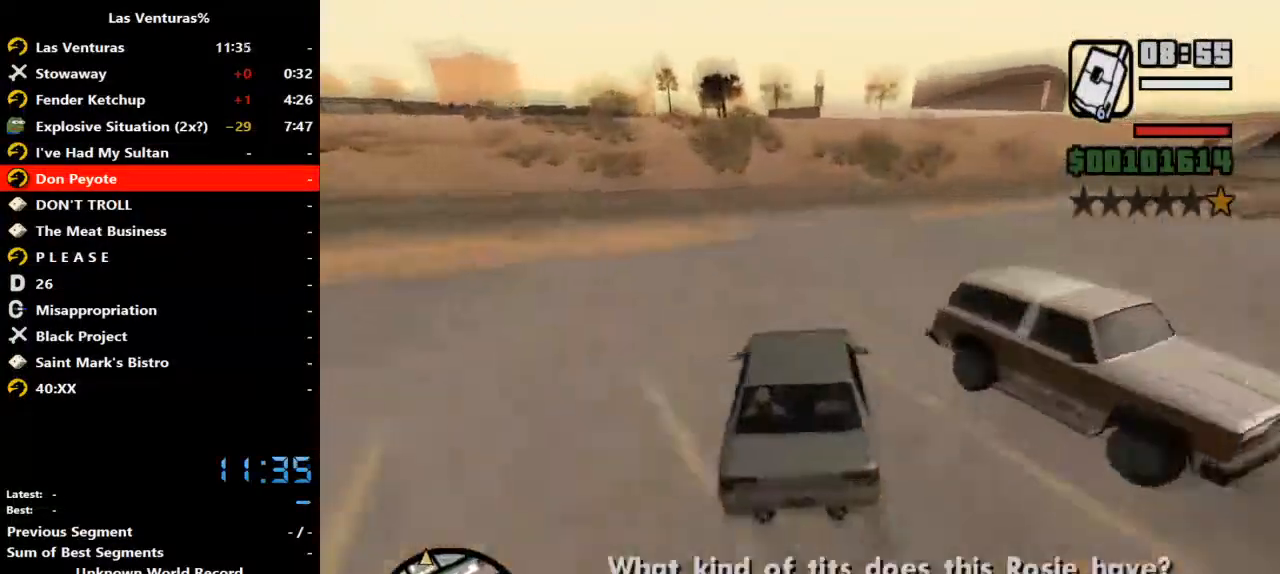
{"keys": ["a", "w"], "mouse": [], "events": [[33, "d", "up"], [133, "a", "down"]]}